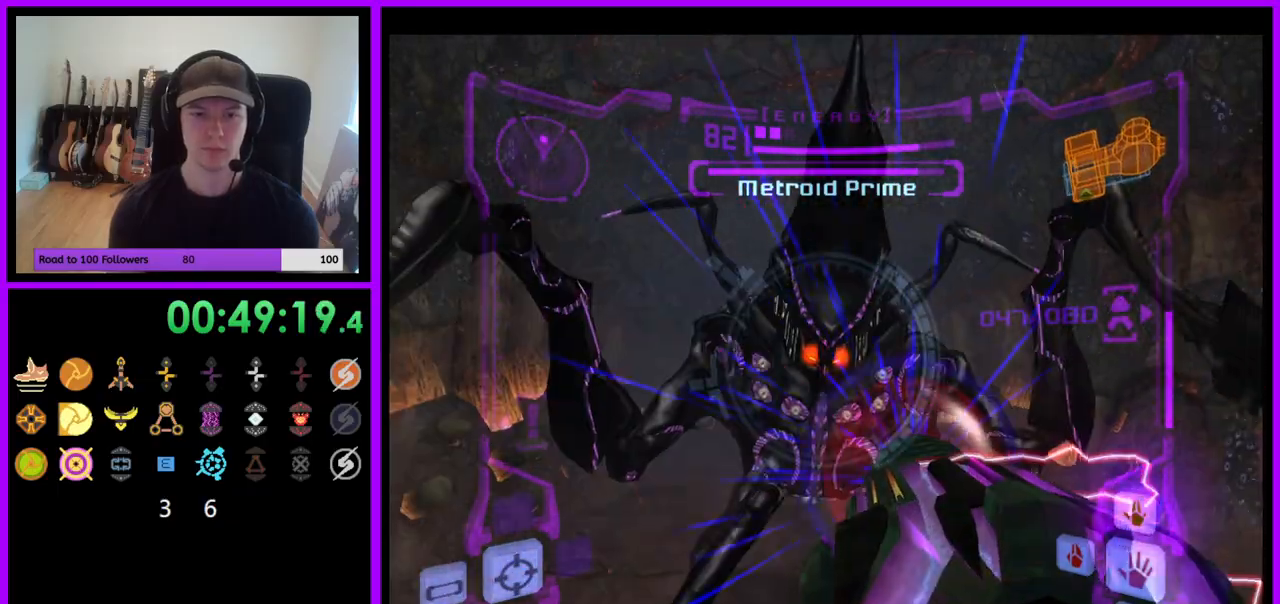
Gameplay with a controller (Nintendo layout); each line is a JSON object with the inputs held at the frame after it. "events" lists button and stick changes between this image and that frame as [ms after this image, input, new state], when the widget could be followed in between. Not read: L3 R3.
{"buttons": ["A", "L1"], "left_stick": "up", "right_stick": "center", "events": [[217, "A", "up"], [317, "A", "down"]]}
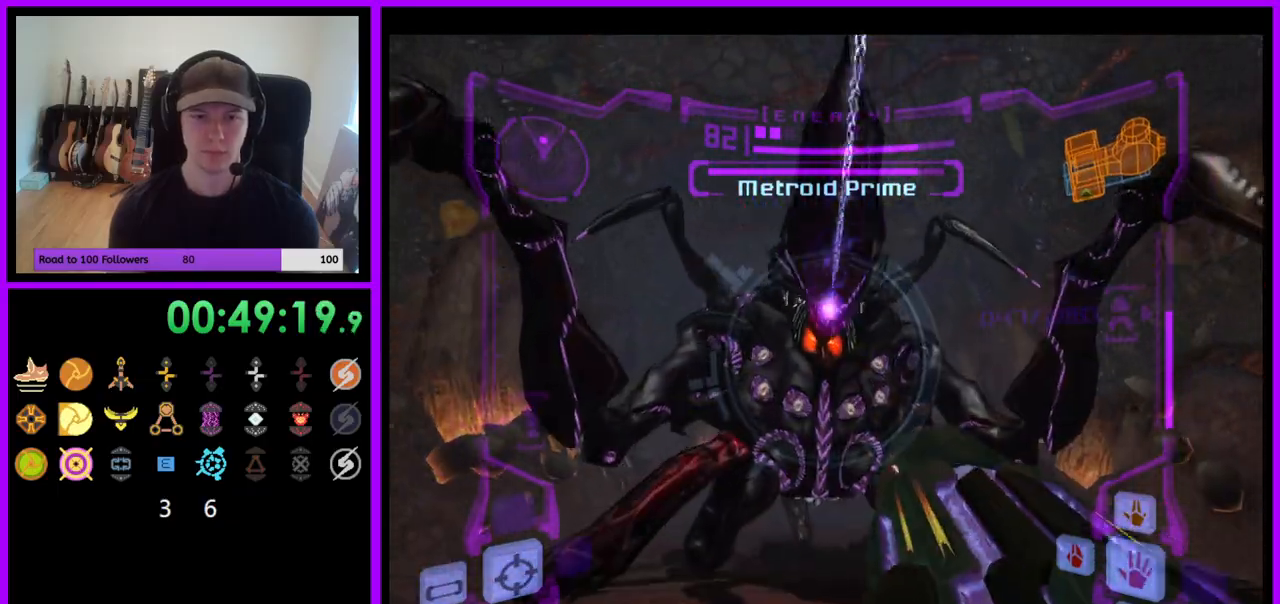
{"buttons": ["A", "L1"], "left_stick": "up", "right_stick": "center", "events": []}
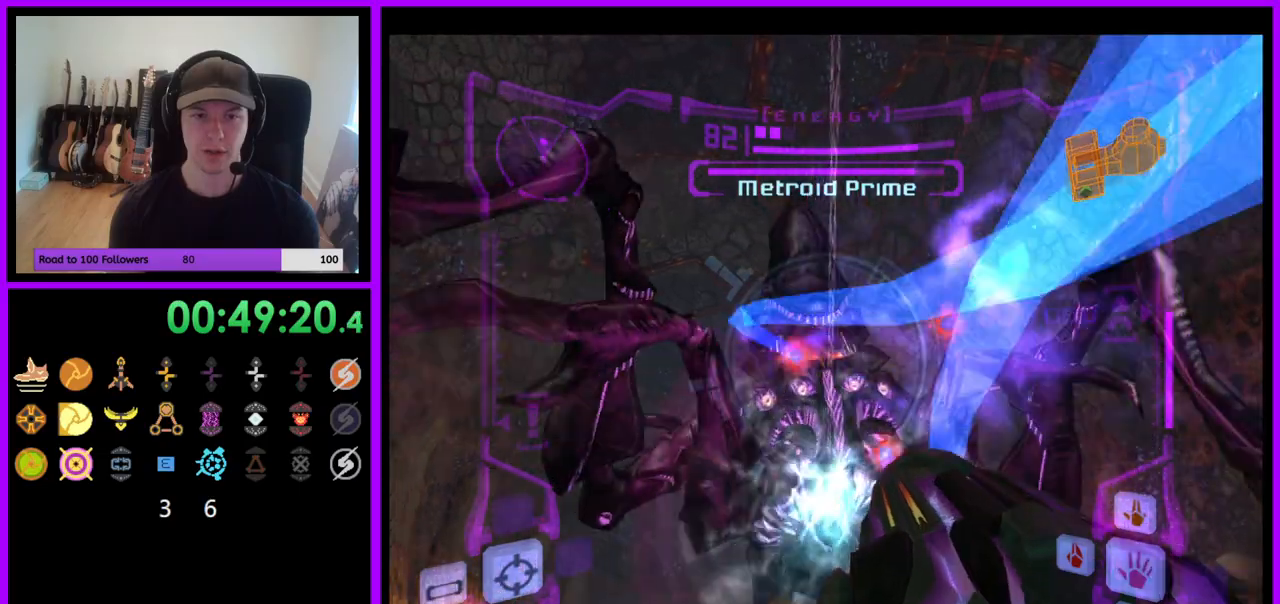
{"buttons": ["A", "L1"], "left_stick": "center", "right_stick": "center", "events": [[283, "left_stick", "center"]]}
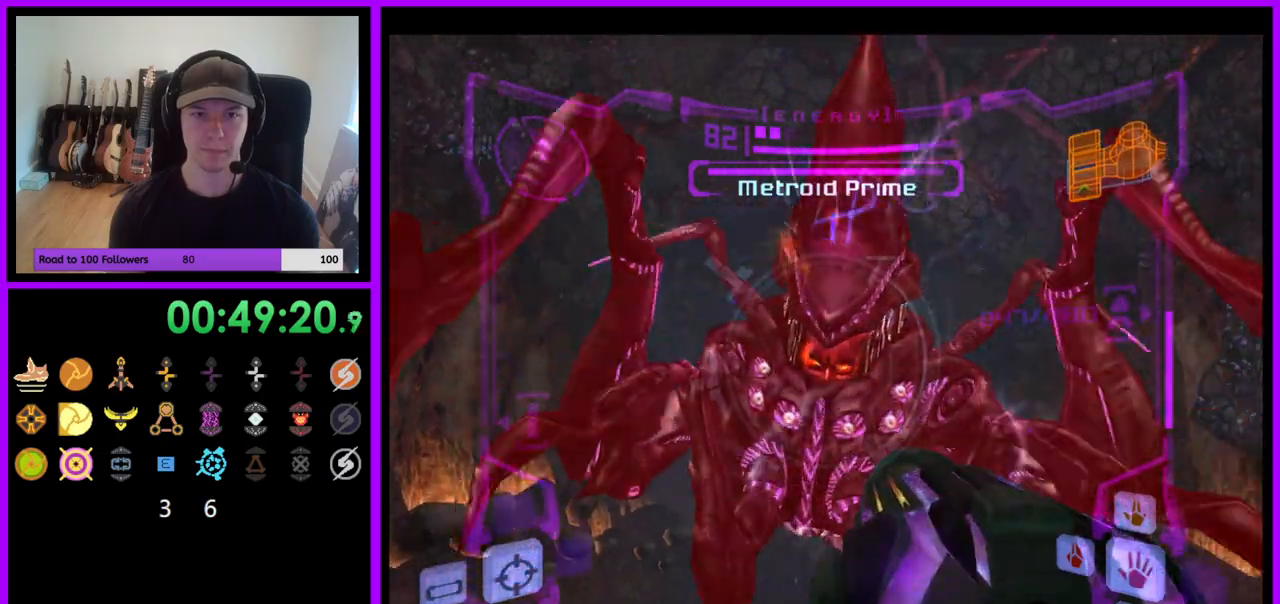
{"buttons": ["A", "B", "L1"], "left_stick": "down", "right_stick": "center", "events": [[17, "left_stick", "down"], [350, "B", "down"]]}
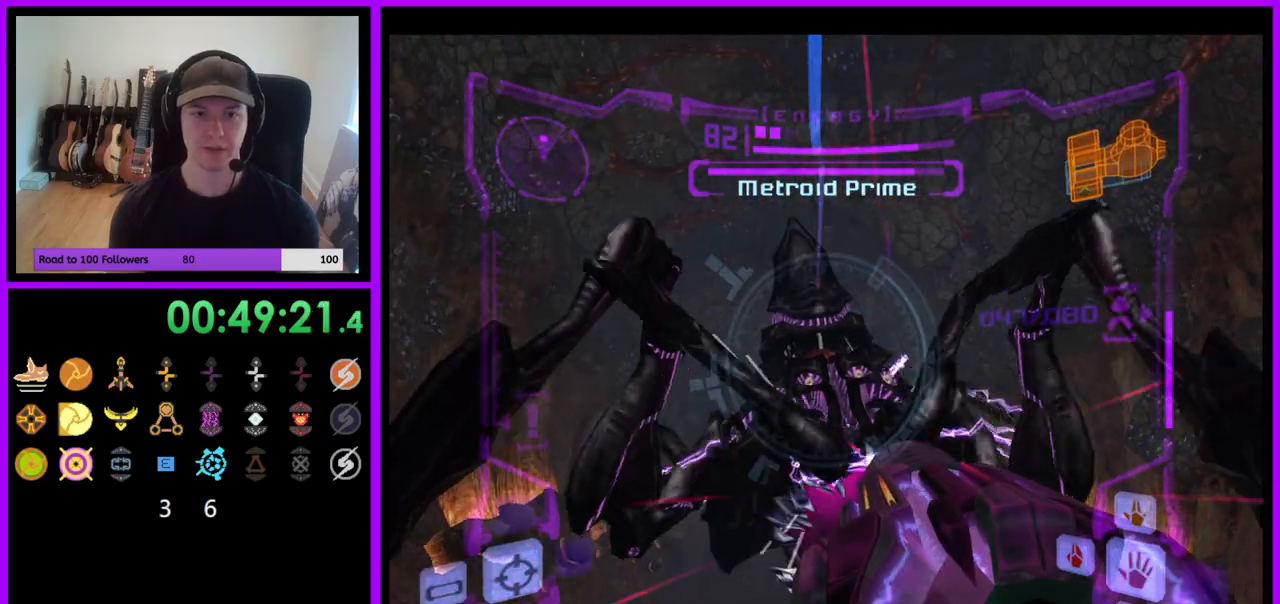
{"buttons": ["A", "L1"], "left_stick": "down", "right_stick": "center", "events": [[17, "B", "up"]]}
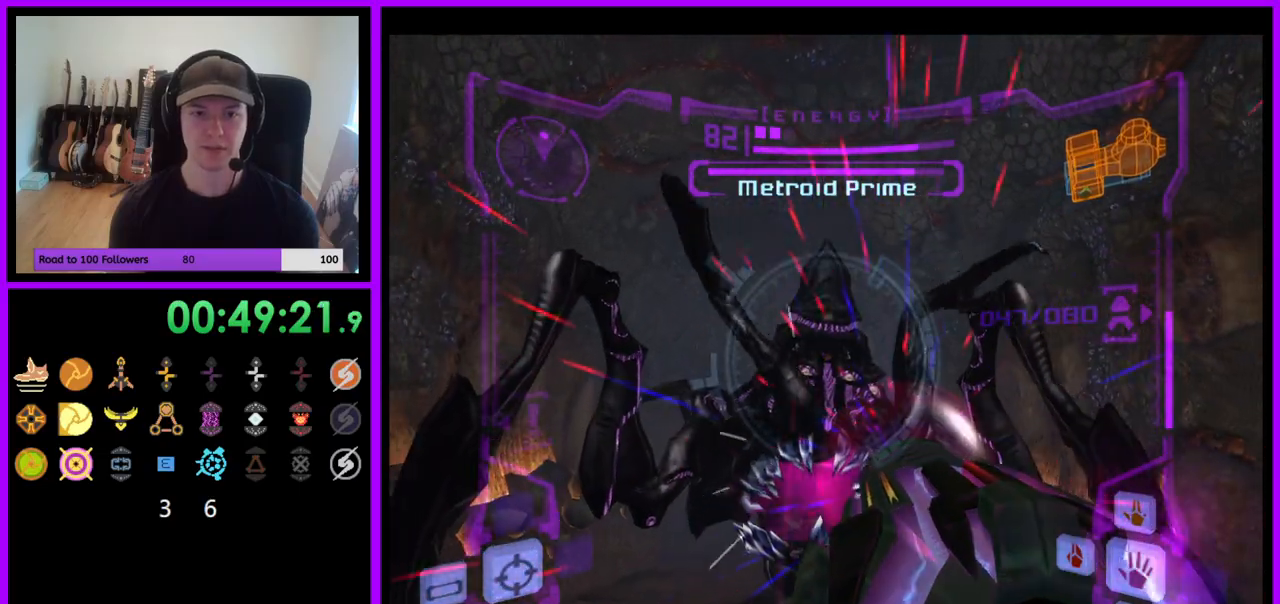
{"buttons": ["L1"], "left_stick": "right", "right_stick": "center", "events": [[33, "left_stick", "down-right"], [67, "B", "down"], [250, "B", "up"], [433, "left_stick", "right"], [450, "A", "up"]]}
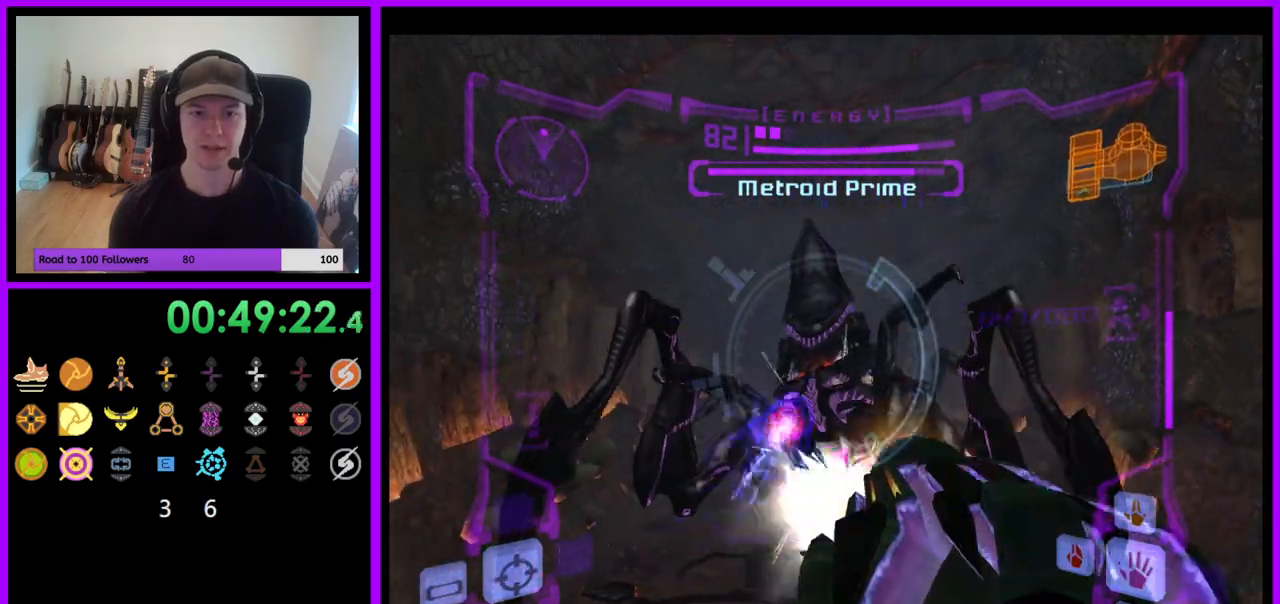
{"buttons": ["A", "L1"], "left_stick": "down-right", "right_stick": "center", "events": [[150, "A", "down"], [500, "left_stick", "down-right"]]}
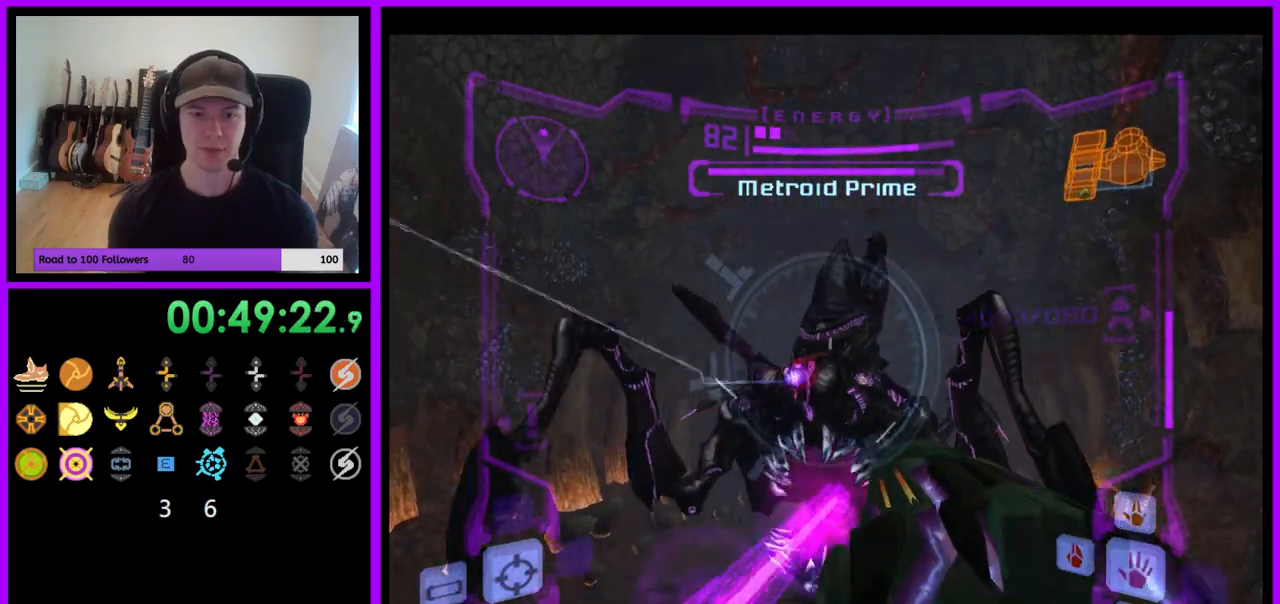
{"buttons": ["A", "L1"], "left_stick": "down", "right_stick": "center", "events": [[100, "left_stick", "down"]]}
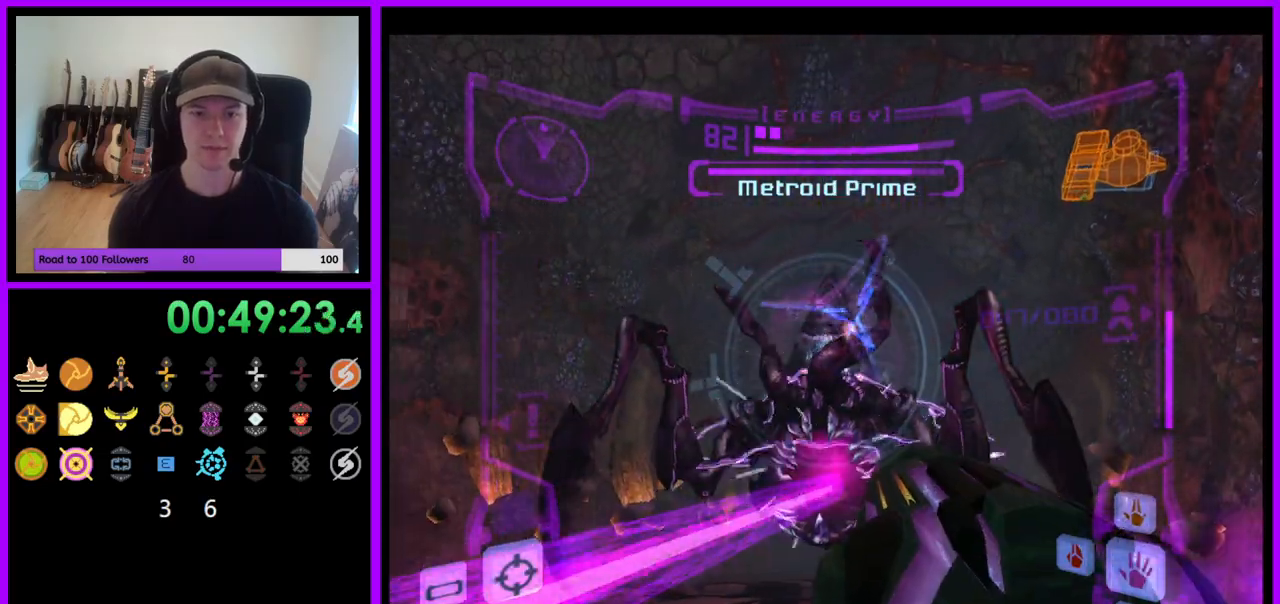
{"buttons": ["A", "L1"], "left_stick": "center", "right_stick": "center", "events": [[283, "left_stick", "center"], [367, "L1", "up"], [500, "L1", "down"]]}
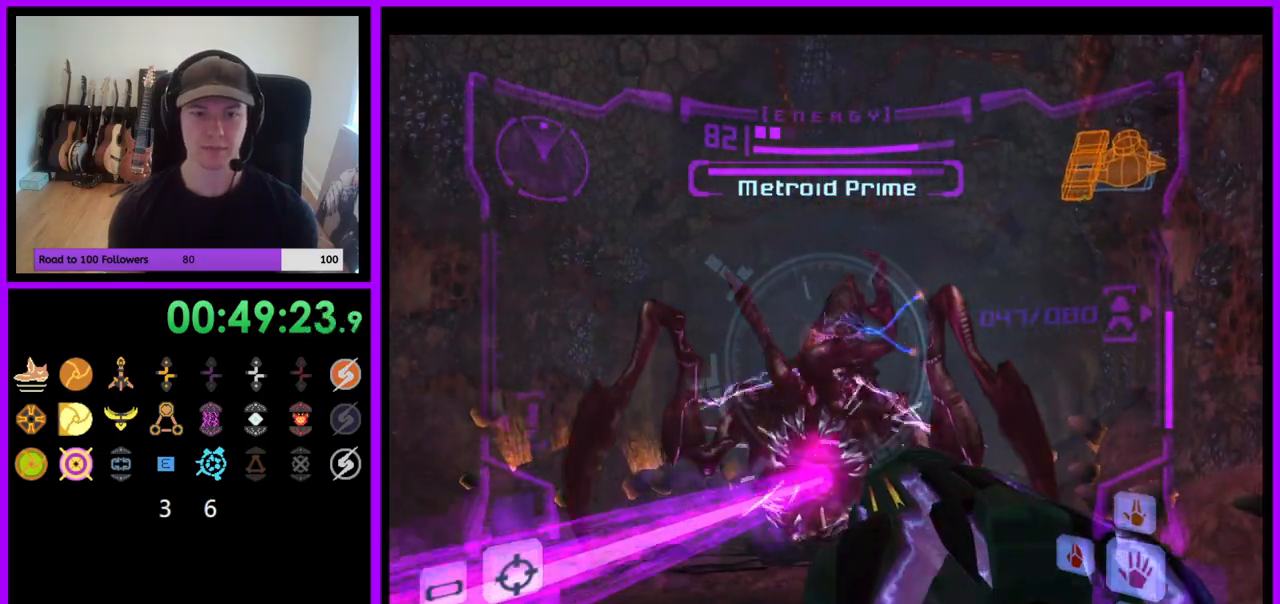
{"buttons": ["A", "L1"], "left_stick": "up", "right_stick": "center", "events": [[33, "left_stick", "up"], [250, "B", "down"], [450, "B", "up"]]}
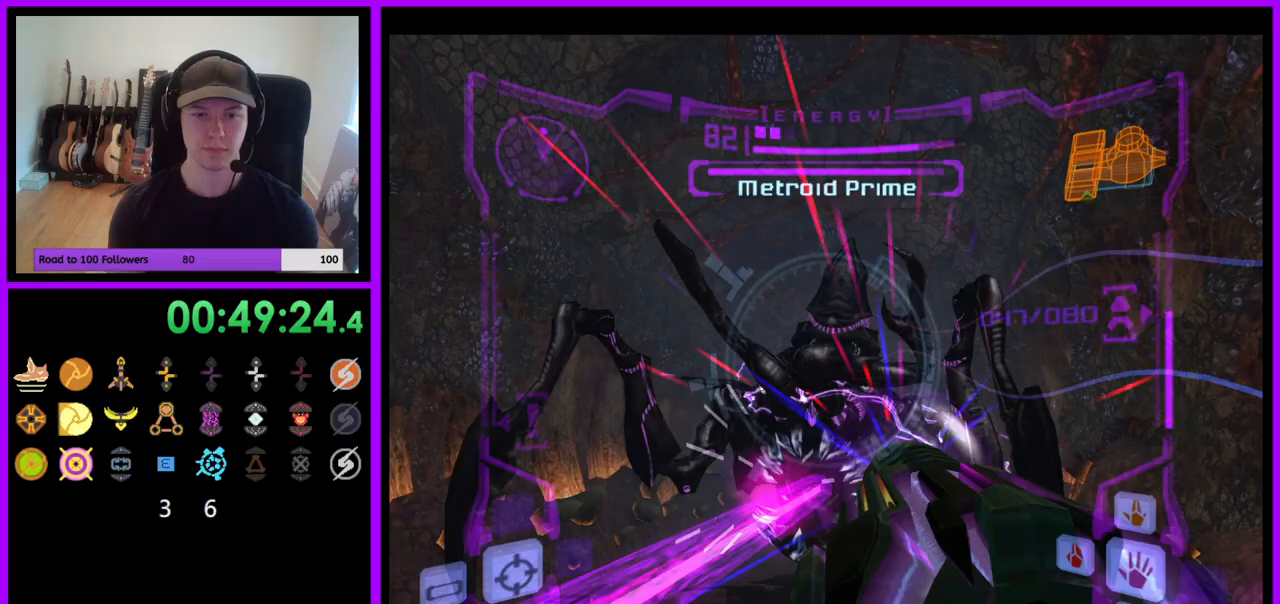
{"buttons": ["A", "B", "L1"], "left_stick": "up-left", "right_stick": "center", "events": [[50, "left_stick", "up-left"], [500, "B", "down"]]}
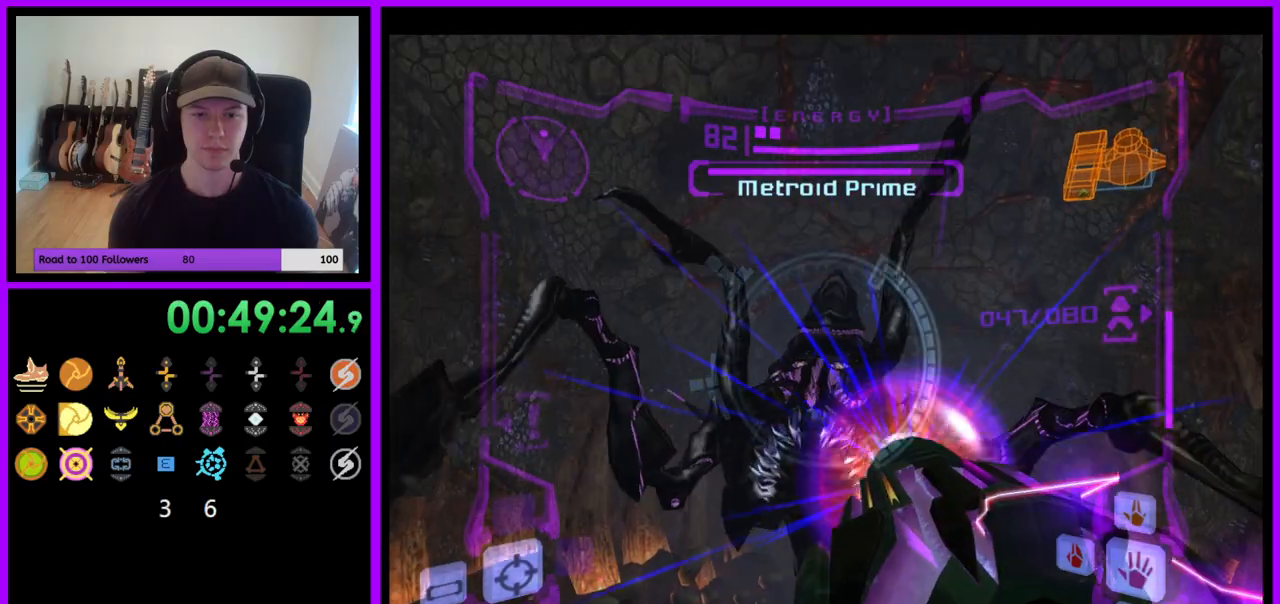
{"buttons": ["A", "L1"], "left_stick": "up", "right_stick": "center", "events": [[167, "B", "up"], [200, "left_stick", "up"]]}
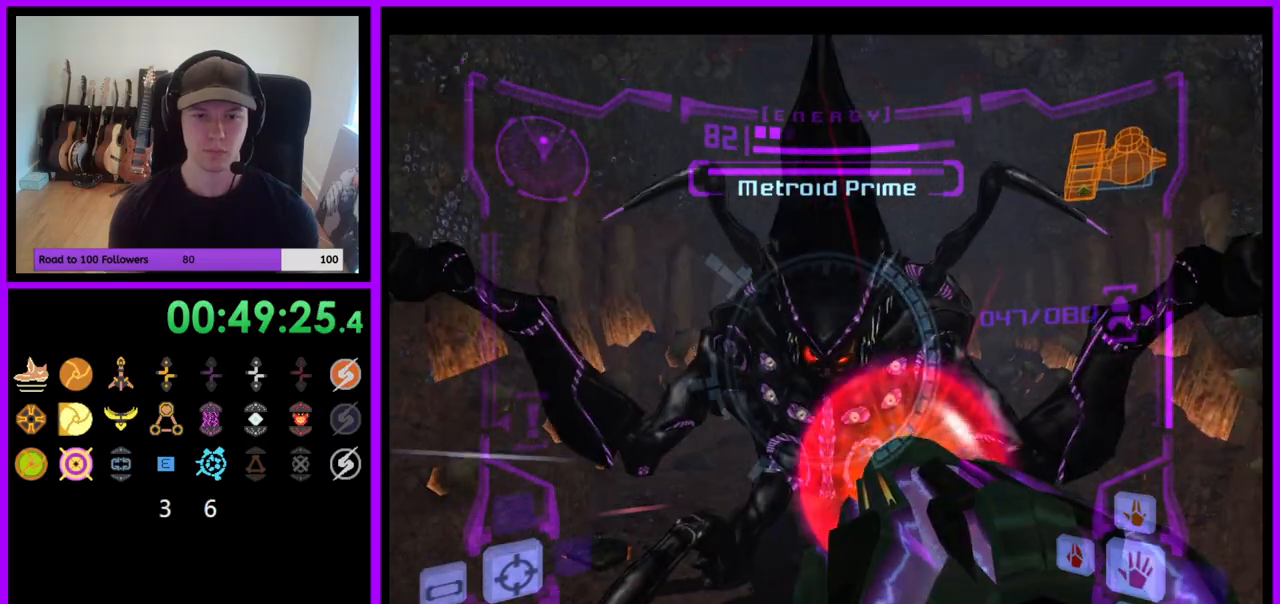
{"buttons": ["A", "L1"], "left_stick": "up-left", "right_stick": "center", "events": [[83, "A", "up"], [150, "left_stick", "up-left"], [283, "A", "down"]]}
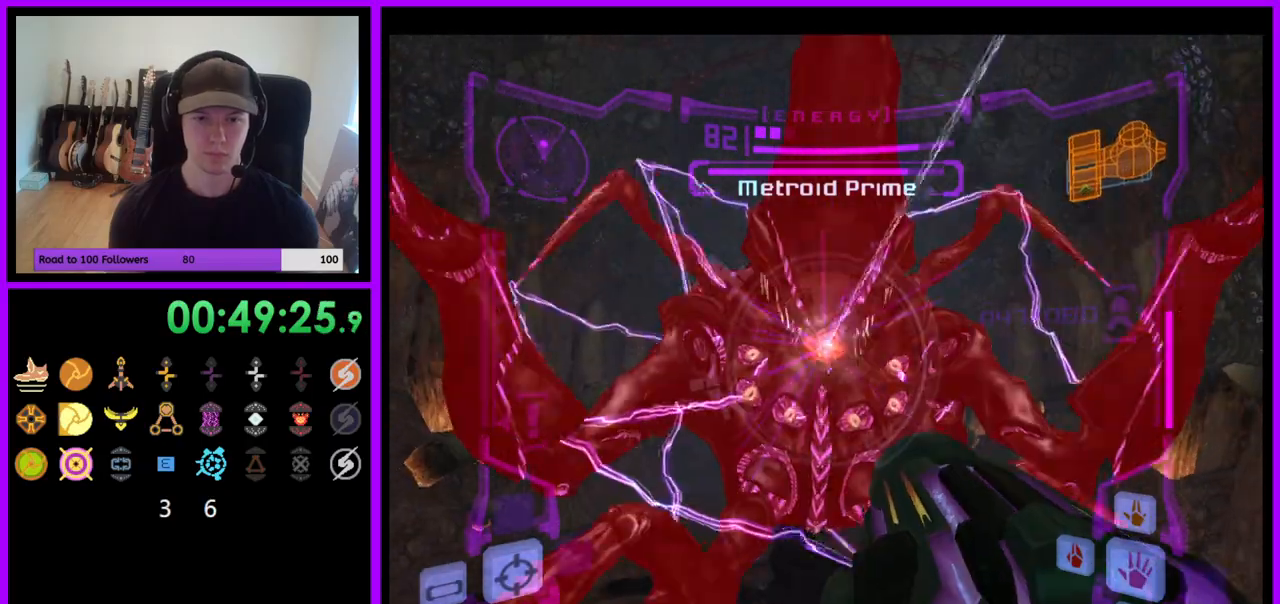
{"buttons": ["A", "L1"], "left_stick": "center", "right_stick": "center", "events": [[250, "left_stick", "center"]]}
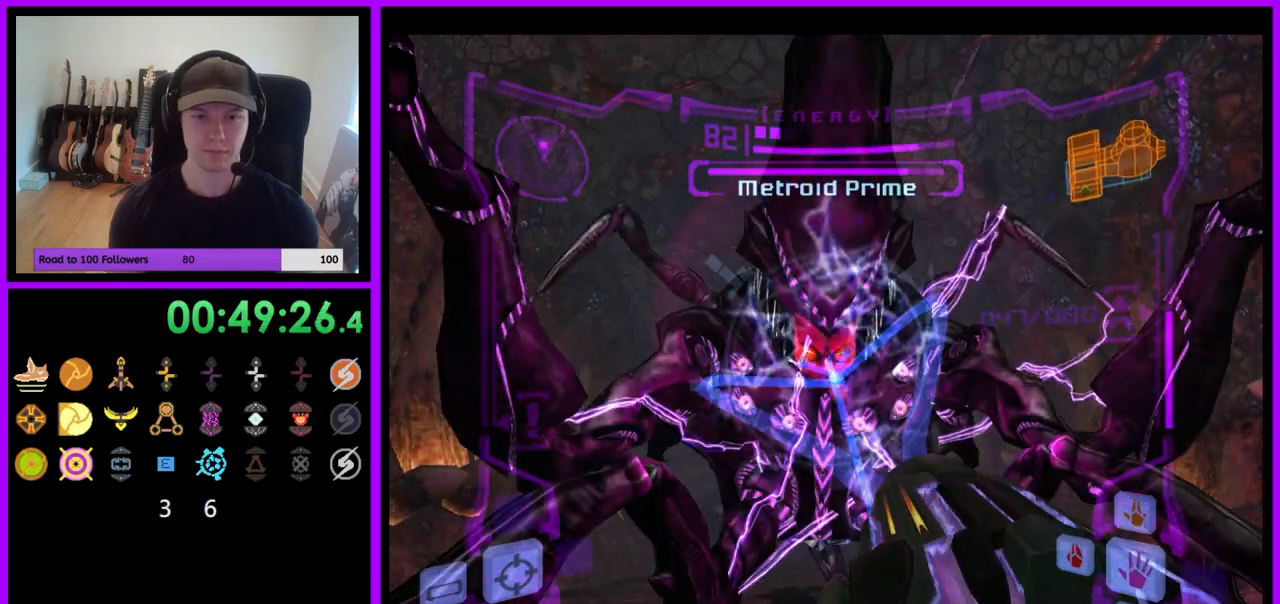
{"buttons": ["A", "L1"], "left_stick": "down", "right_stick": "center", "events": [[233, "left_stick", "down"]]}
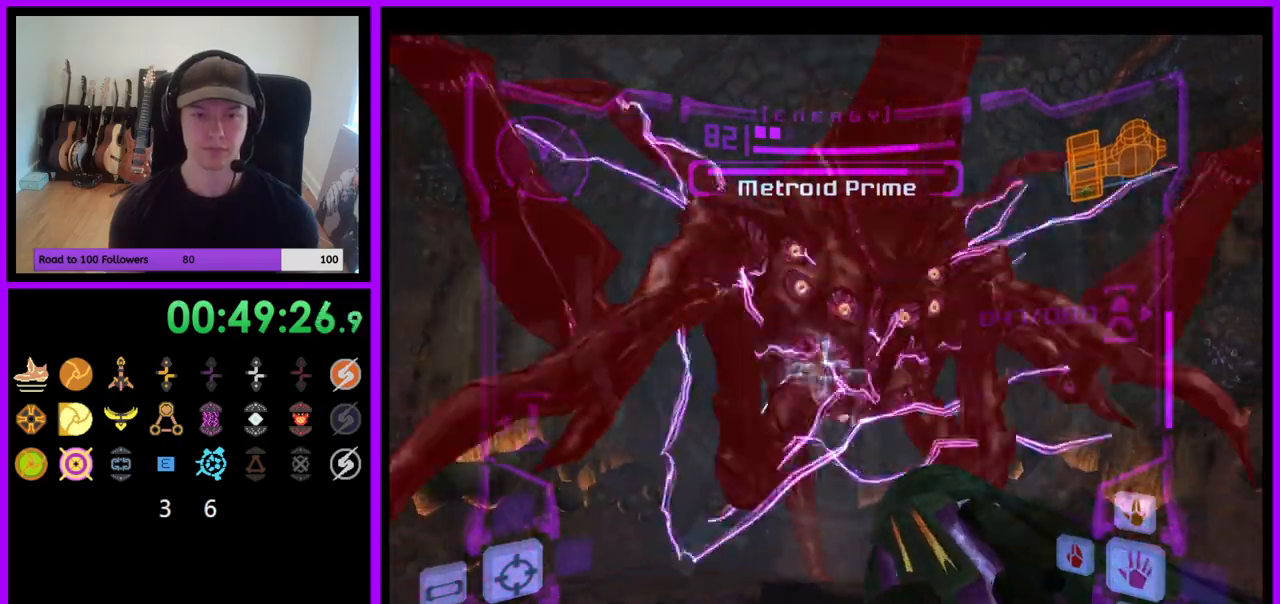
{"buttons": ["A", "L1"], "left_stick": "down", "right_stick": "center", "events": [[250, "B", "down"], [383, "B", "up"]]}
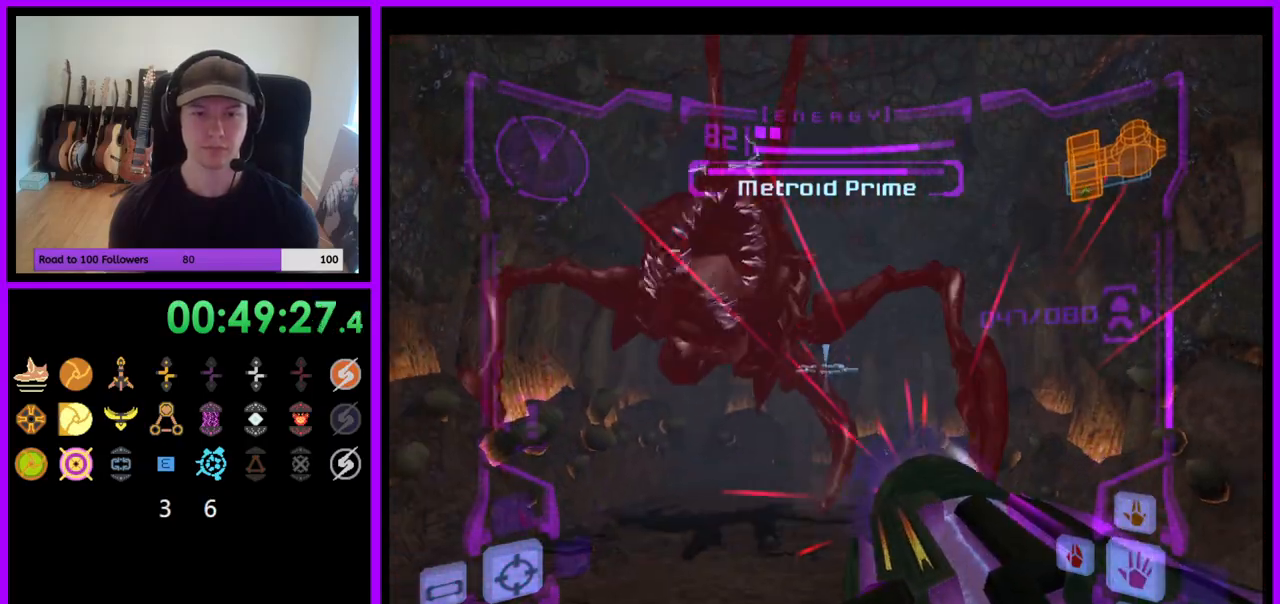
{"buttons": ["L1"], "left_stick": "down", "right_stick": "center", "events": [[117, "A", "up"]]}
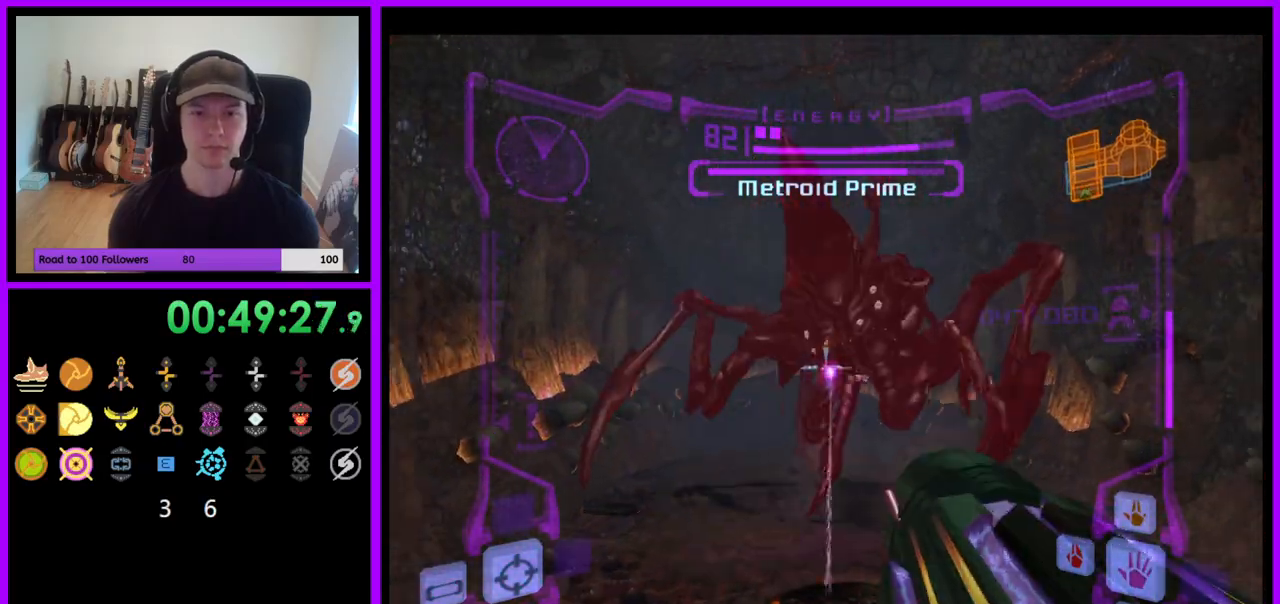
{"buttons": ["L1"], "left_stick": "down-left", "right_stick": "center", "events": [[483, "left_stick", "down-left"]]}
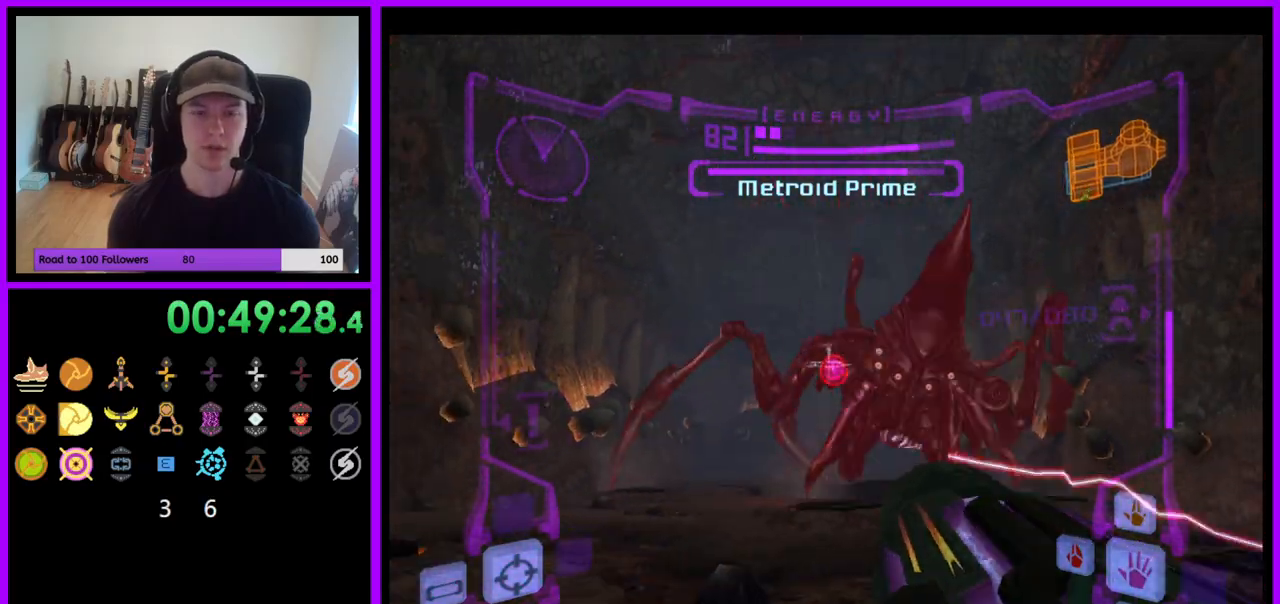
{"buttons": ["L1"], "left_stick": "up", "right_stick": "center", "events": [[17, "left_stick", "down"], [50, "left_stick", "up-left"], [150, "left_stick", "up"]]}
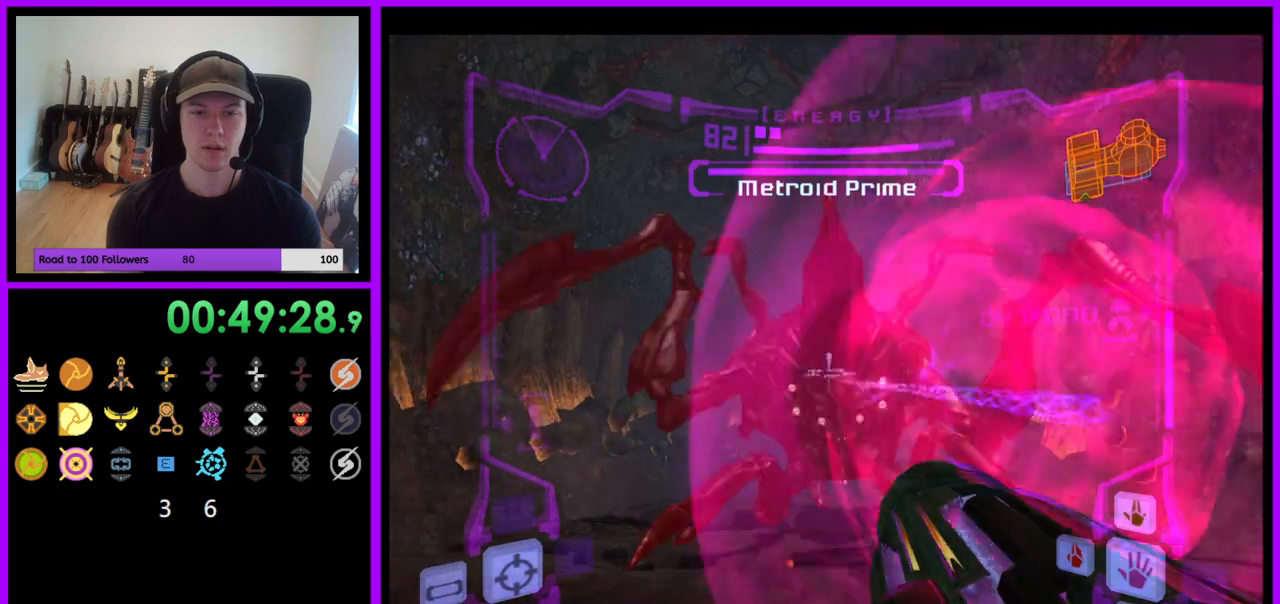
{"buttons": ["A", "L1"], "left_stick": "center", "right_stick": "center", "events": [[33, "A", "down"], [283, "left_stick", "left"], [433, "left_stick", "center"]]}
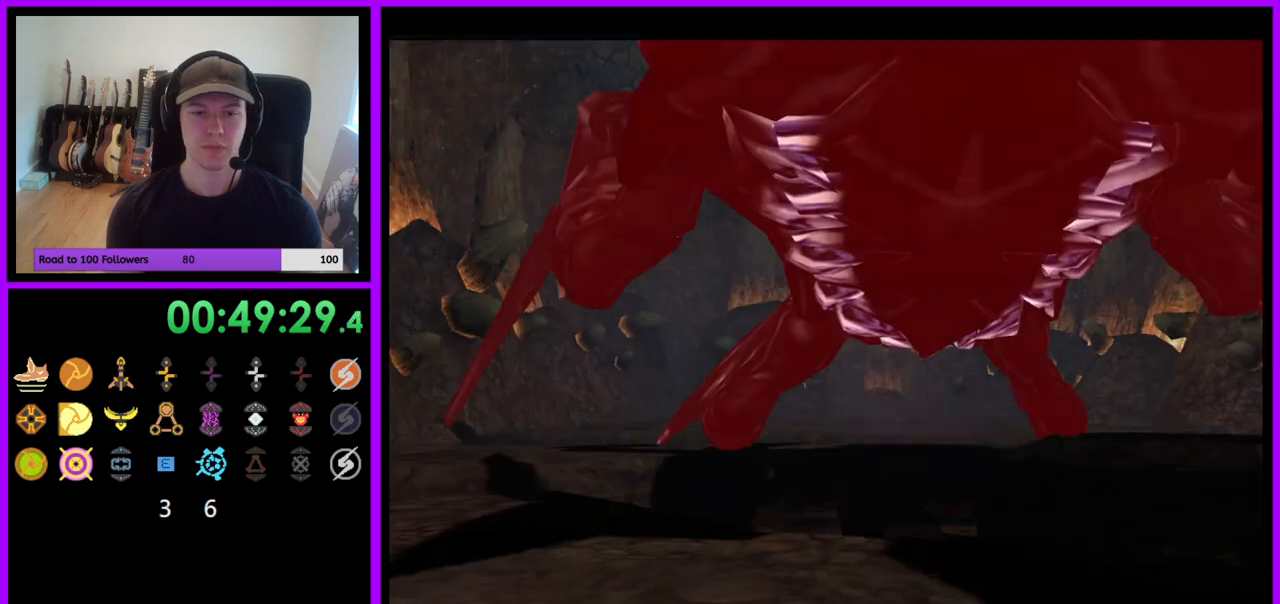
{"buttons": [], "left_stick": "center", "right_stick": "center", "events": [[350, "A", "up"], [450, "L1", "up"]]}
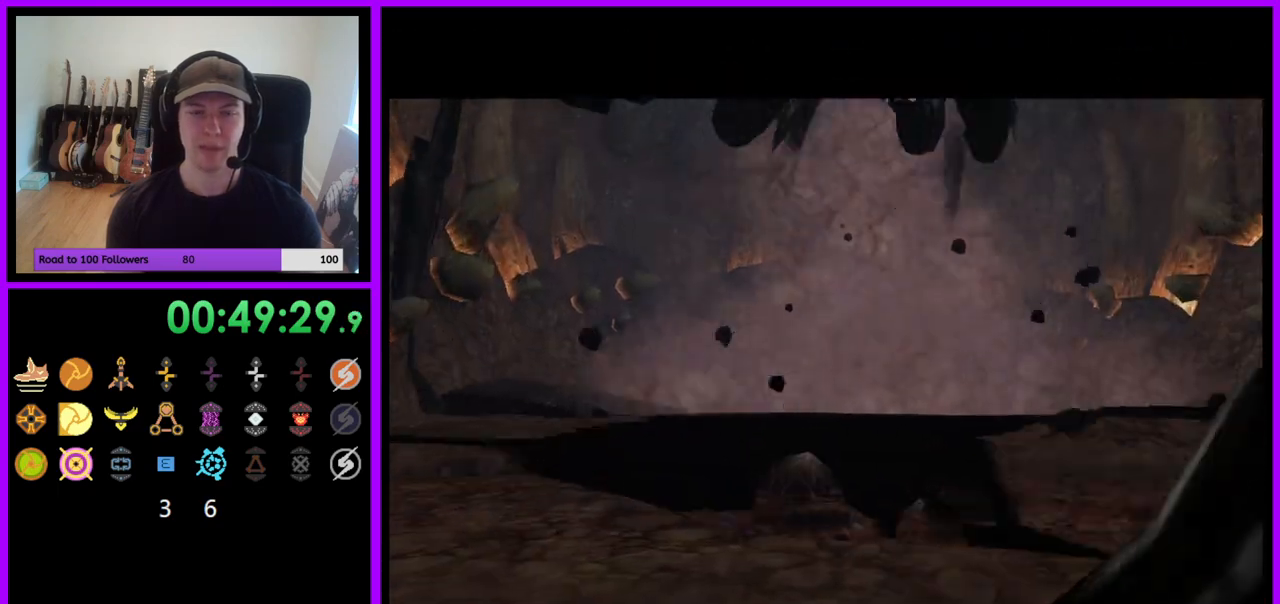
{"buttons": [], "left_stick": "center", "right_stick": "center", "events": []}
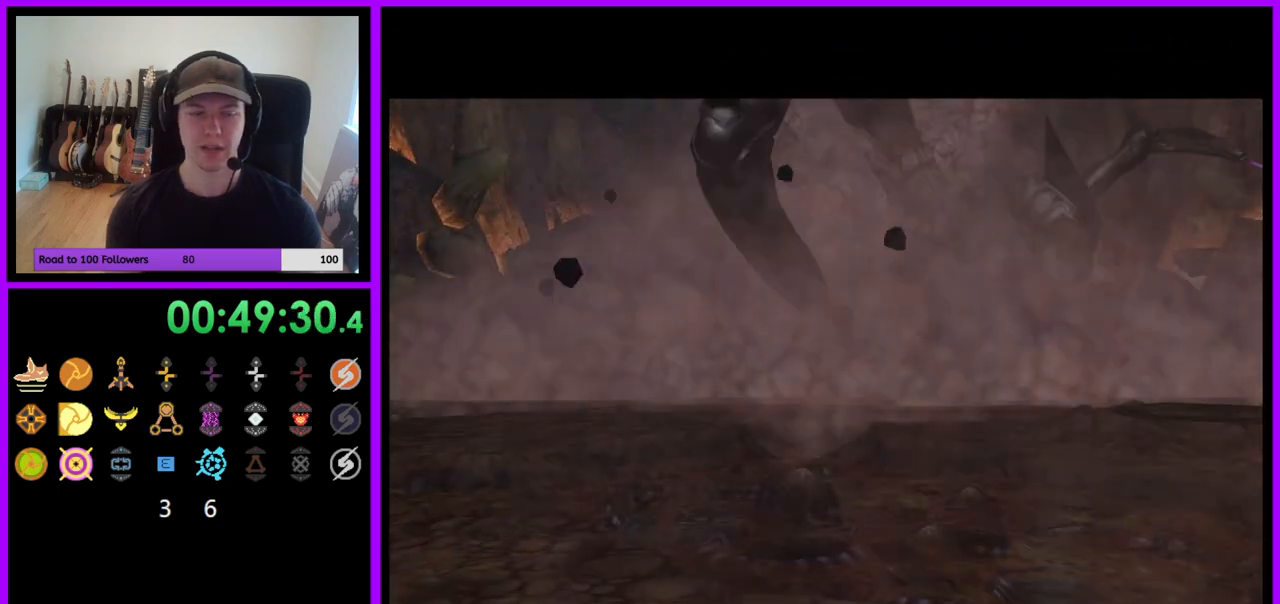
{"buttons": [], "left_stick": "center", "right_stick": "center", "events": []}
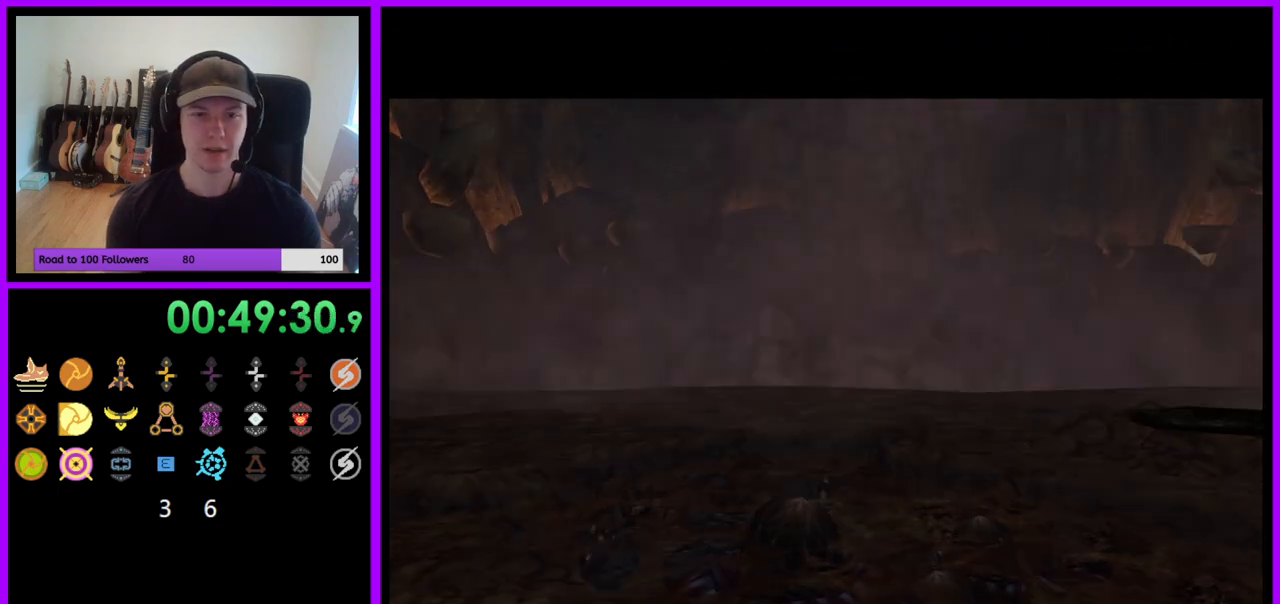
{"buttons": [], "left_stick": "center", "right_stick": "center", "events": []}
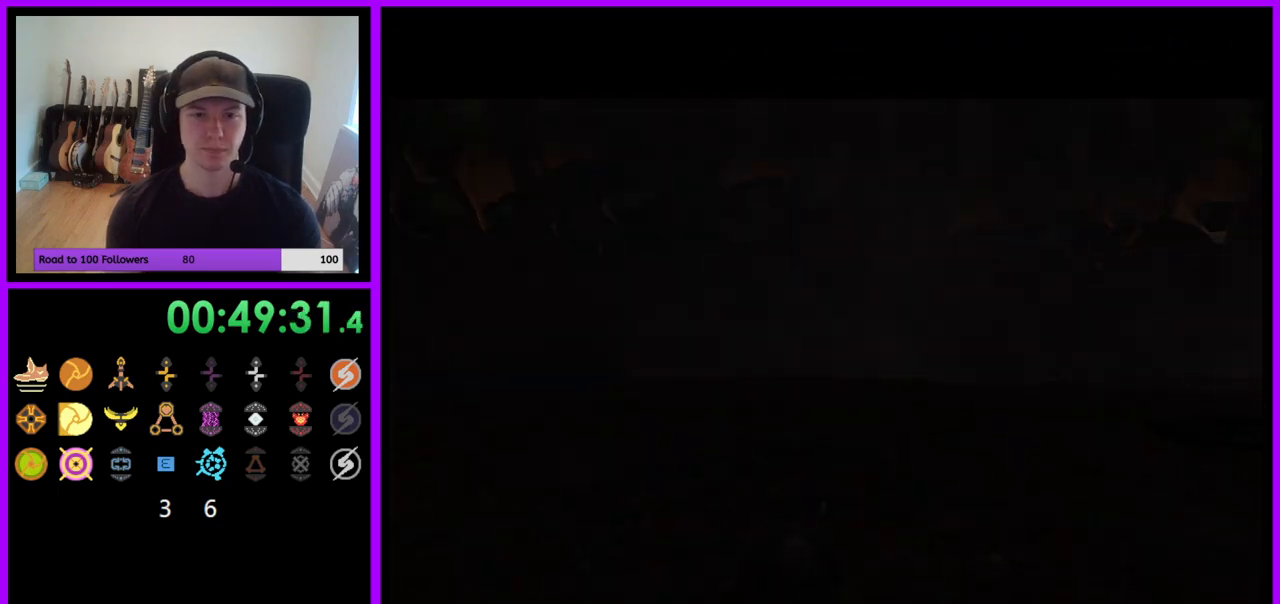
{"buttons": [], "left_stick": "center", "right_stick": "center", "events": []}
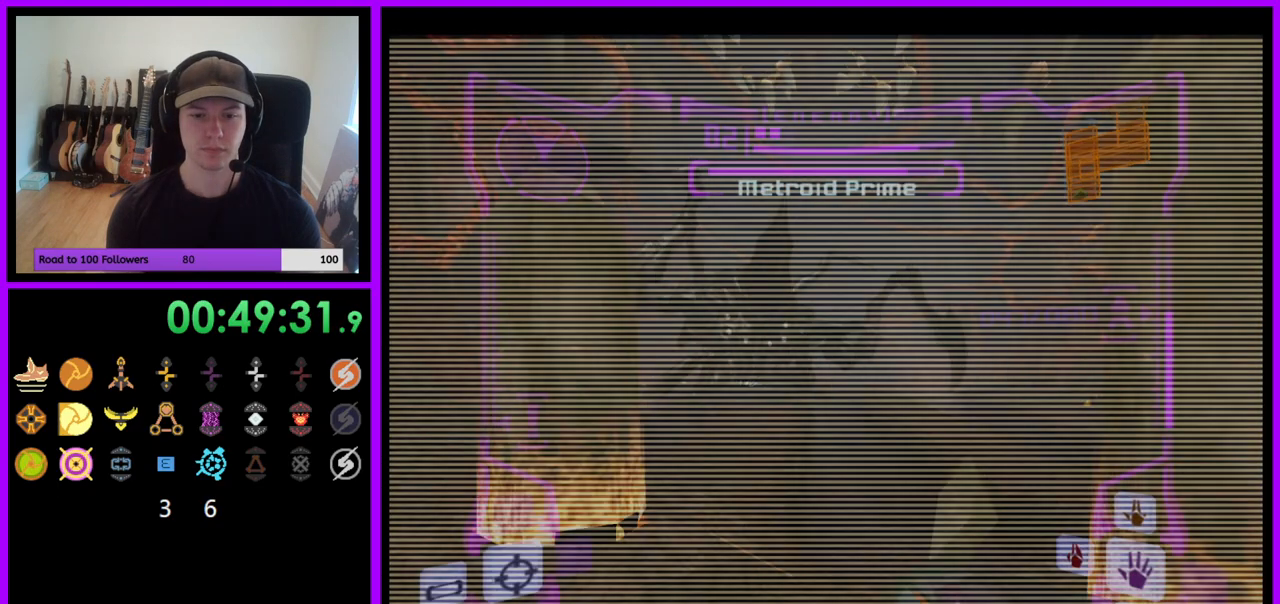
{"buttons": ["L1"], "left_stick": "up", "right_stick": "center", "events": [[333, "left_stick", "up"], [383, "L1", "down"]]}
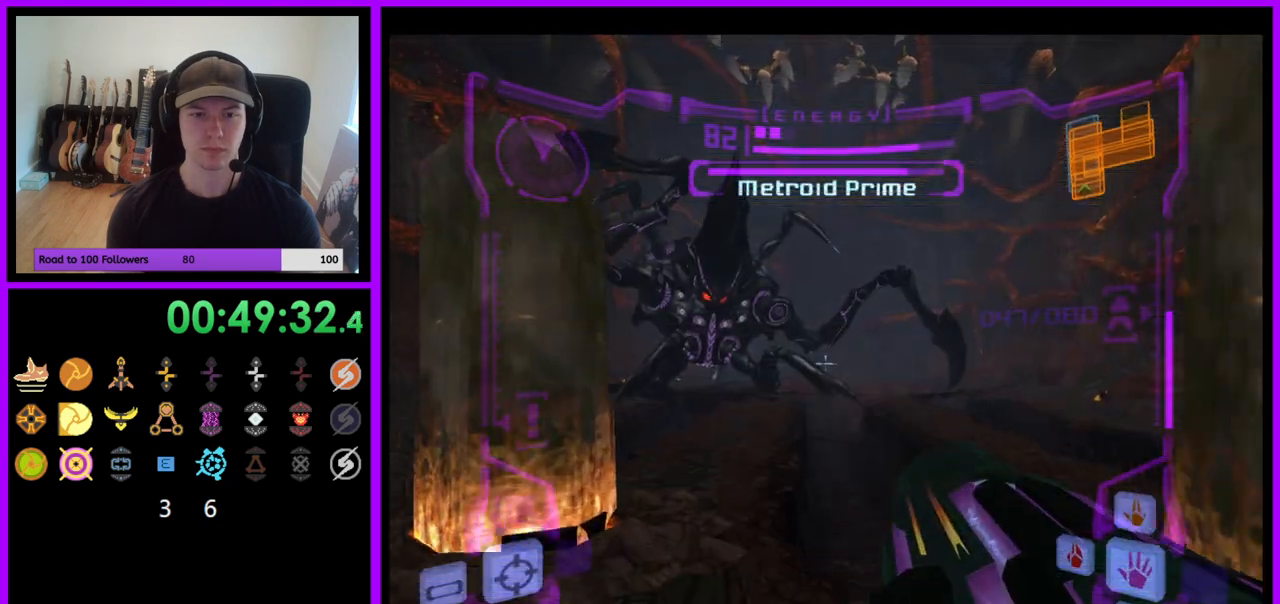
{"buttons": ["L1"], "left_stick": "up", "right_stick": "center", "events": [[417, "L1", "up"], [467, "L1", "down"]]}
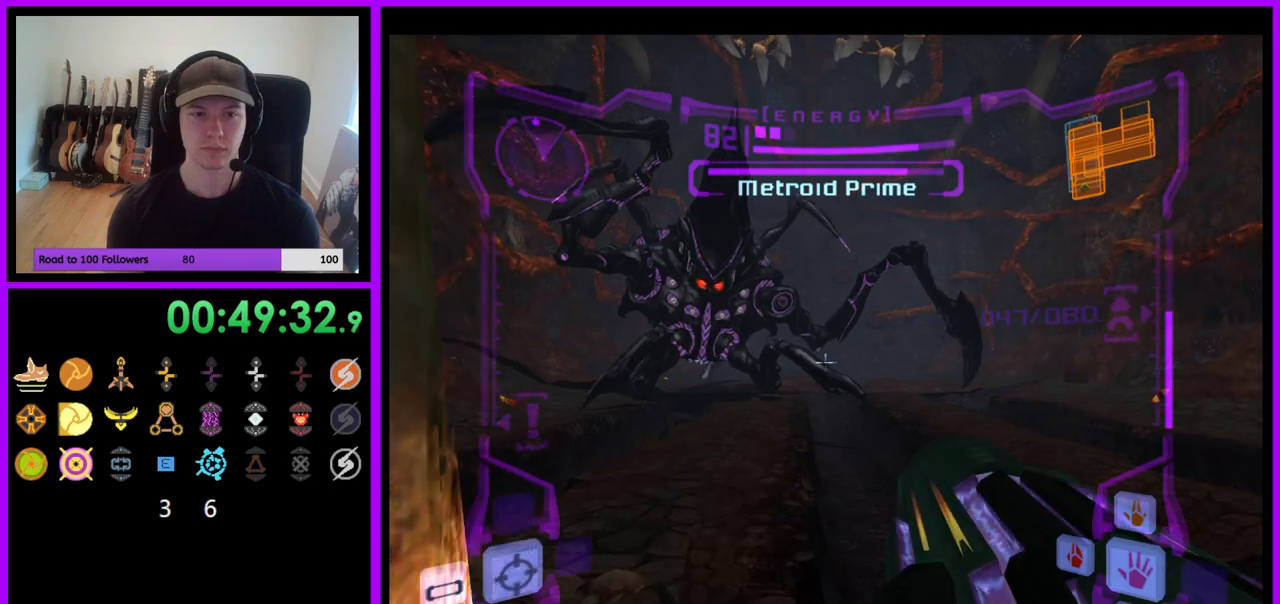
{"buttons": ["A", "L1"], "left_stick": "up", "right_stick": "center", "events": [[33, "A", "down"]]}